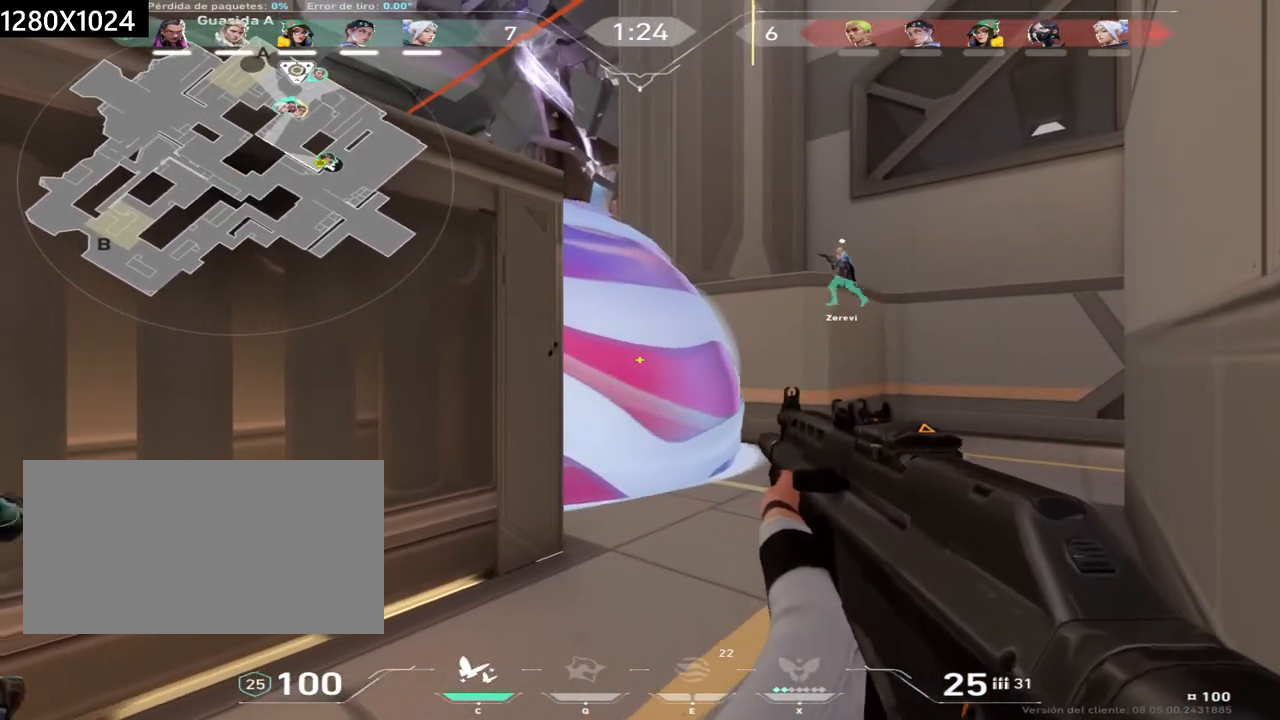
Gameplay with keyboard and mouse; each line is a JSON object with the keys and mouse buttons held at the frame after it. "events" lists presses ("down") and releases ("up") of "a", "ctrl", "d", "e", "q", "s", "shift", "space", "w", "mouse_left", "mouse_wheel", "mouse_right", "mouse_mb4" and "mouse_mb5" between this image and that frame as [ms after this image, input, new state], when the widget could be followed in between. "mouse_left", "mouse_wheel", "mouse_right", "mouse_mb4", "mouse_mb5" = the "left", "wheel", "right", "mb4", "mb5" buttons of the "mouse" list. No other keys are recorded. "wheel" means that the mouse wheel is clicked or scrolled. Not read: mouse_move.
{"keys": ["d"], "mouse": [], "events": [[50, "d", "down"], [67, "a", "up"], [267, "a", "down"], [267, "d", "up"], [417, "a", "up"], [467, "d", "down"]]}
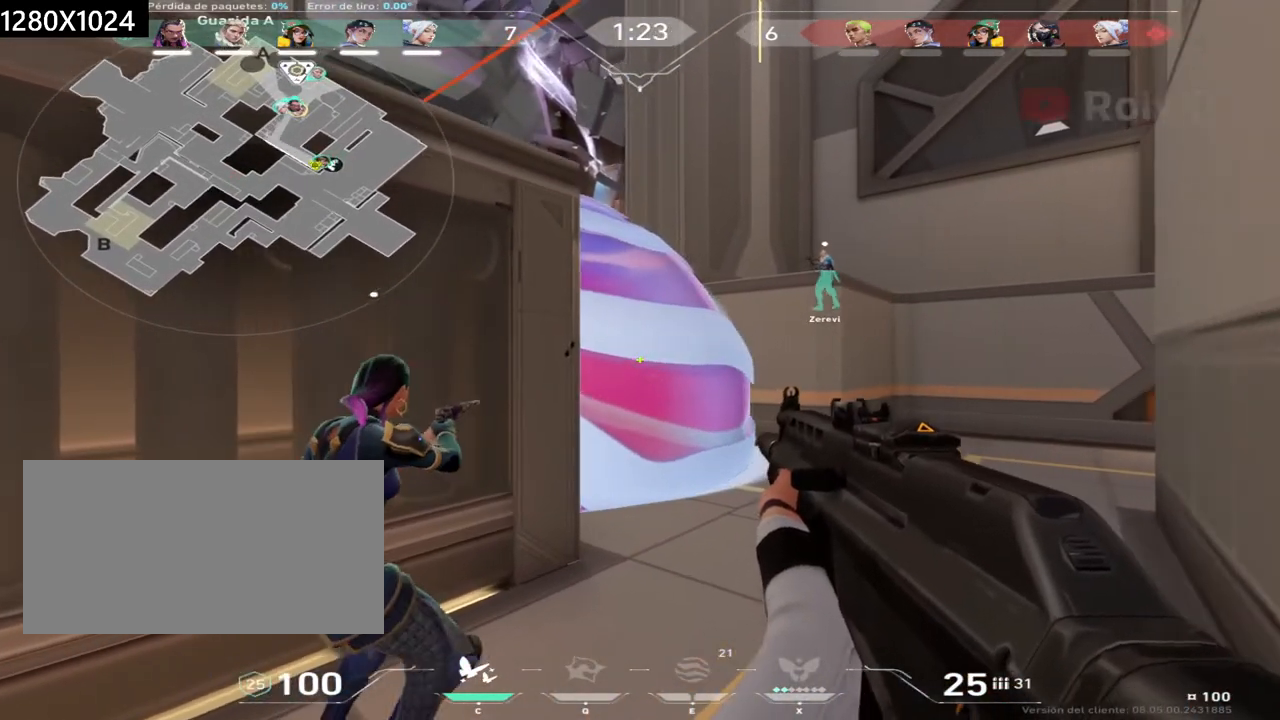
{"keys": ["d"], "mouse": [], "events": [[117, "a", "down"], [133, "d", "up"], [350, "a", "up"], [400, "d", "down"]]}
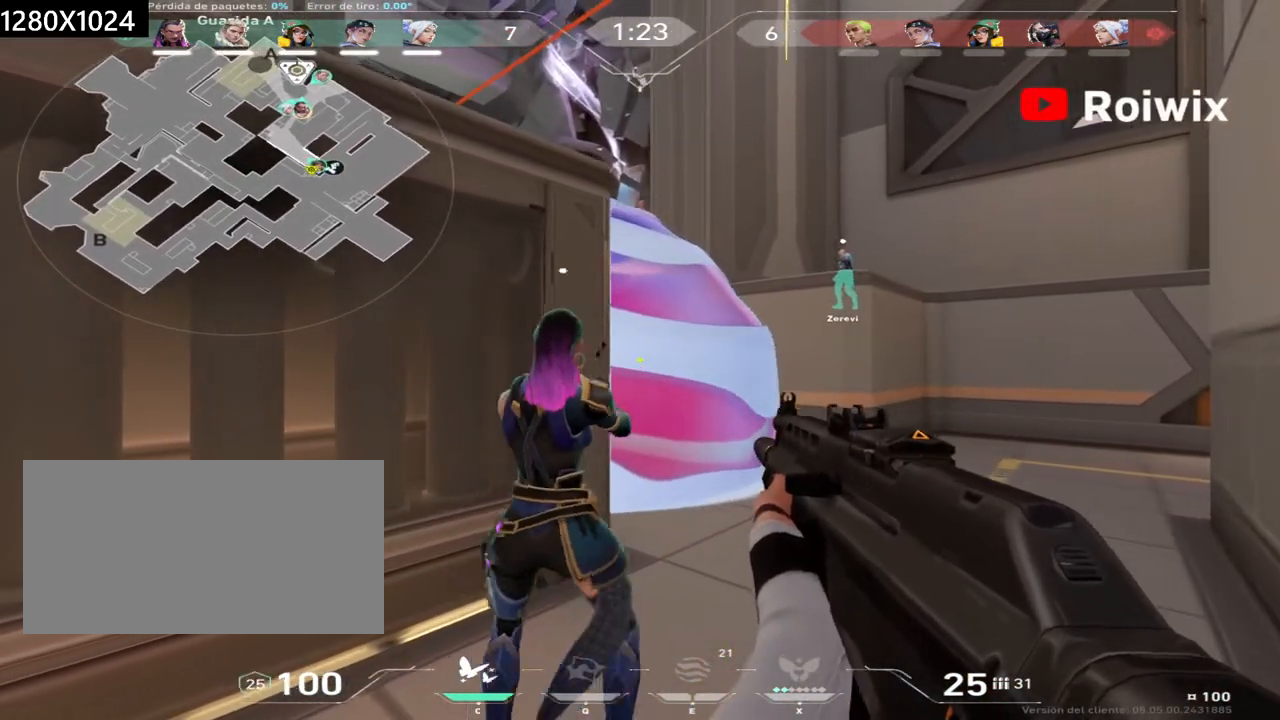
{"keys": ["a"], "mouse": [], "events": [[50, "a", "down"], [50, "d", "up"], [267, "a", "up"], [283, "d", "down"], [483, "a", "down"], [483, "d", "up"]]}
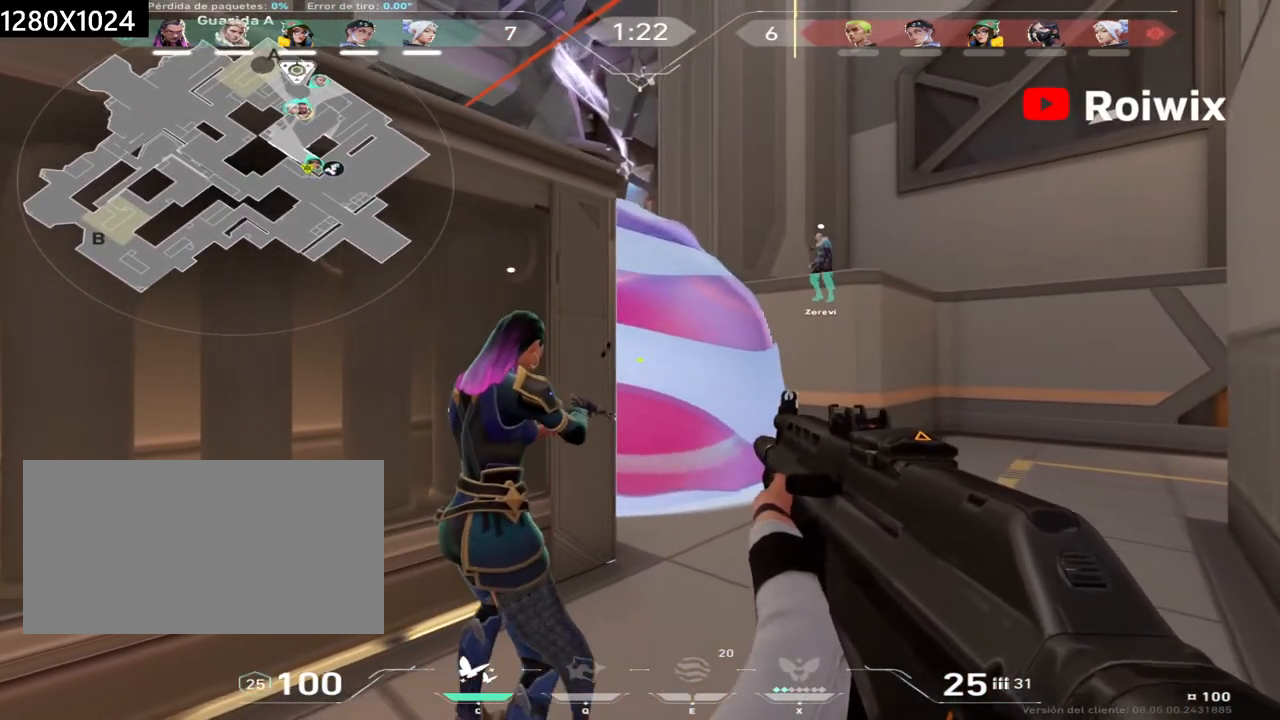
{"keys": ["a"], "mouse": [], "events": [[133, "a", "up"], [167, "d", "down"], [317, "a", "down"], [433, "d", "up"]]}
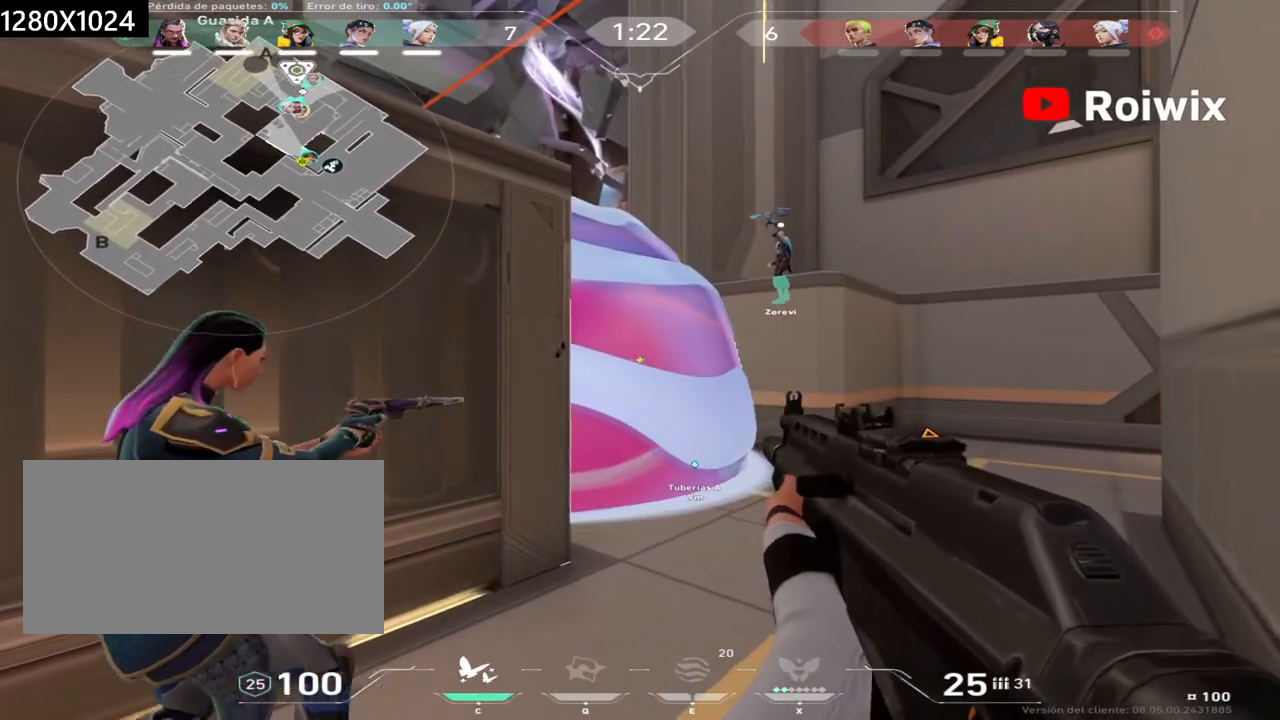
{"keys": ["s"], "mouse": [], "events": [[83, "a", "up"], [167, "d", "down"], [217, "d", "up"], [217, "s", "down"]]}
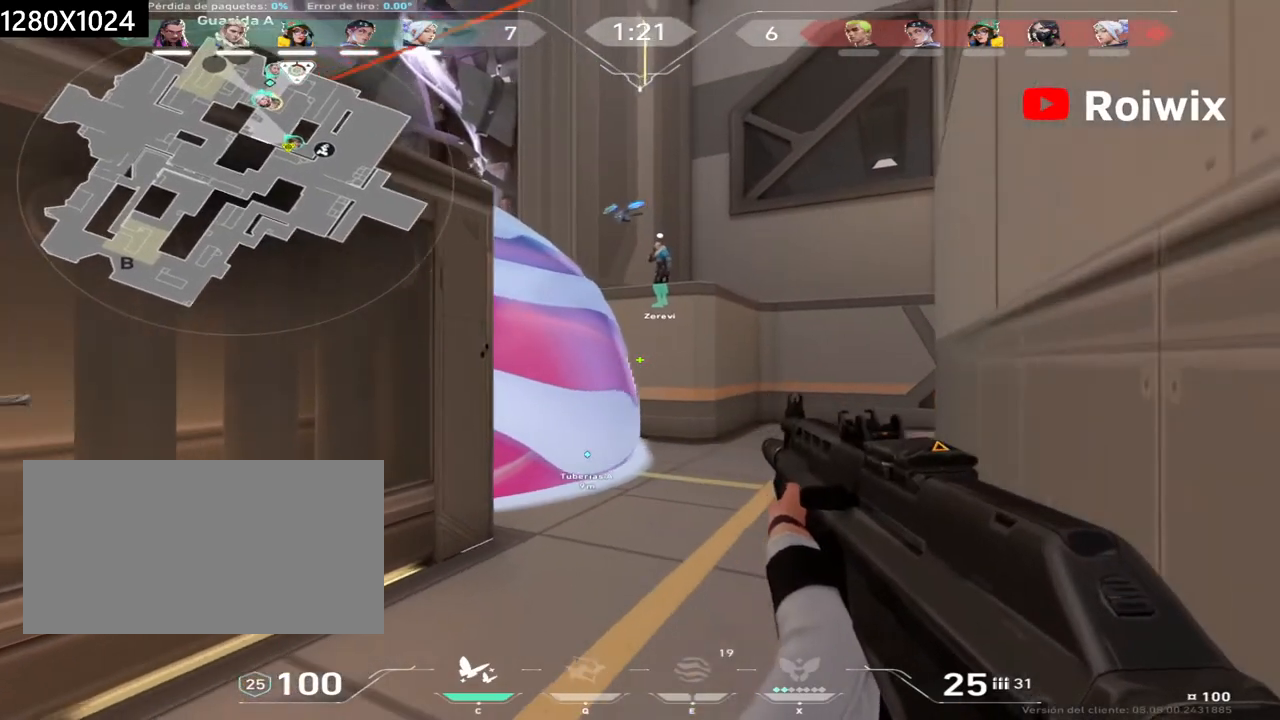
{"keys": [], "mouse": [], "events": [[50, "shift", "down"], [250, "s", "up"], [267, "shift", "up"]]}
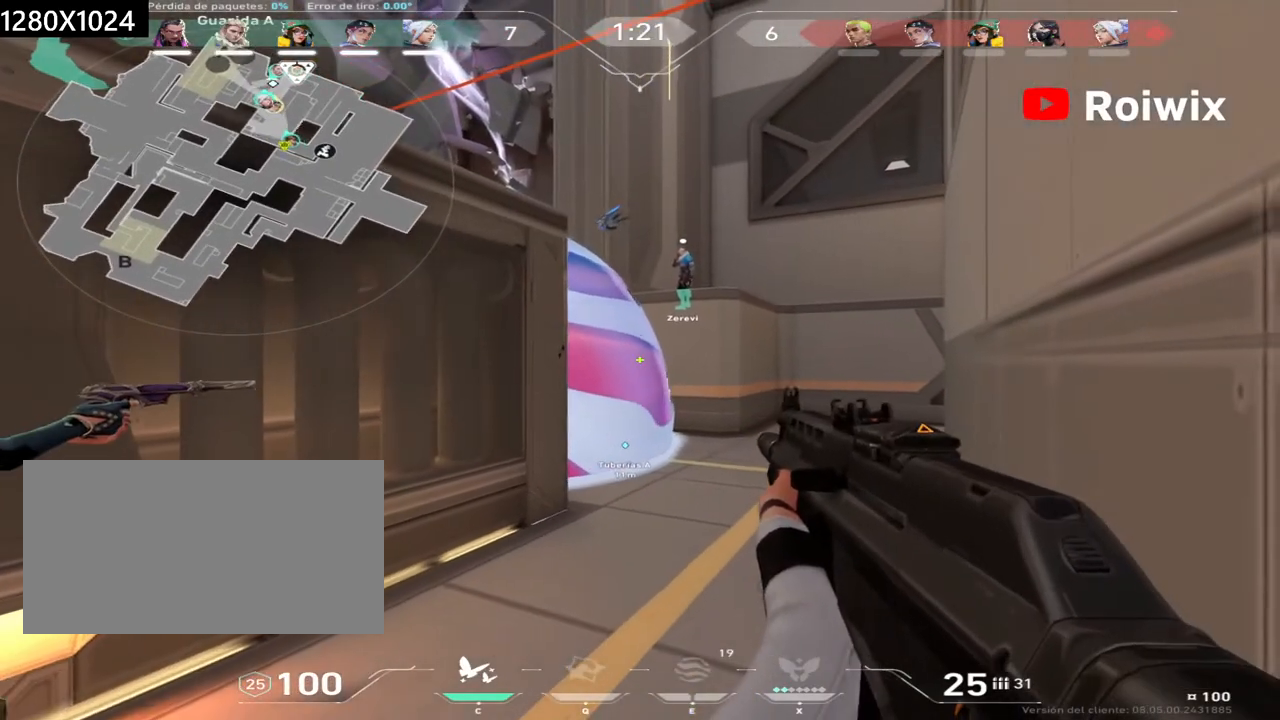
{"keys": ["shift"], "mouse": [], "events": [[83, "w", "down"], [250, "shift", "down"], [300, "d", "down"], [483, "d", "up"], [483, "w", "up"]]}
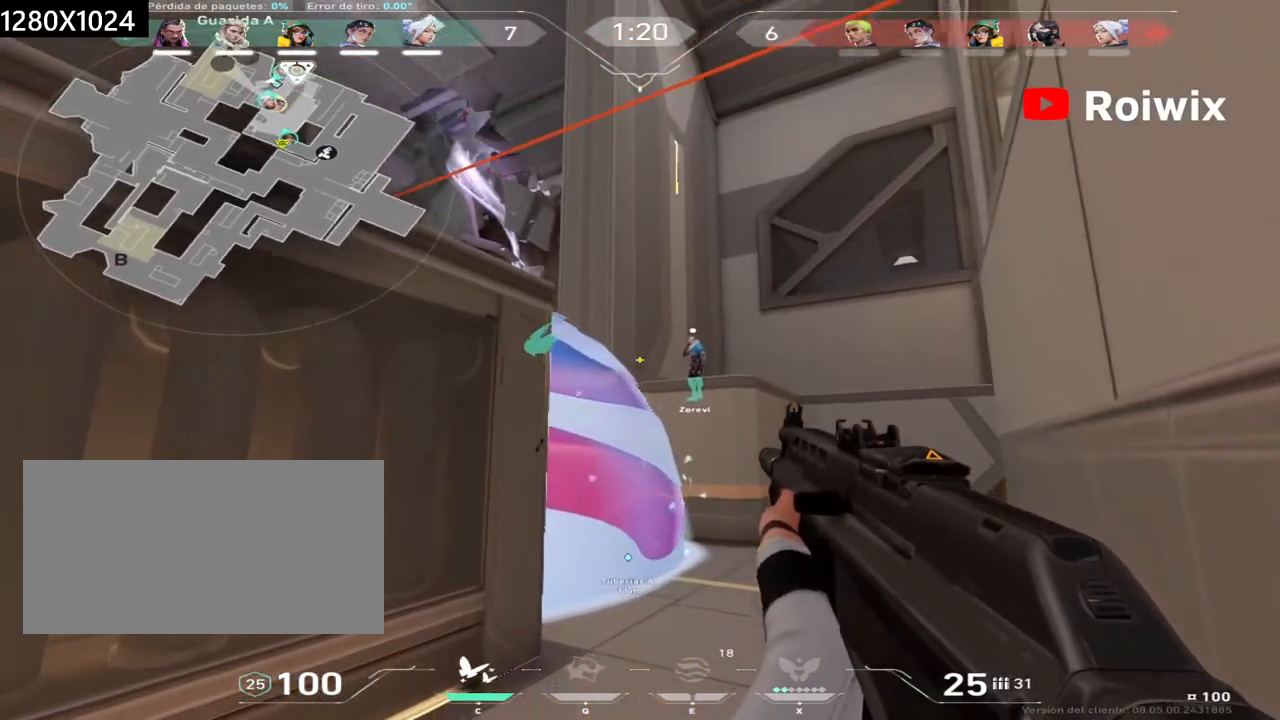
{"keys": [], "mouse": [], "events": [[17, "shift", "up"], [83, "d", "down"], [183, "shift", "down"], [217, "d", "up"], [233, "shift", "up"], [317, "d", "down"], [433, "d", "up"]]}
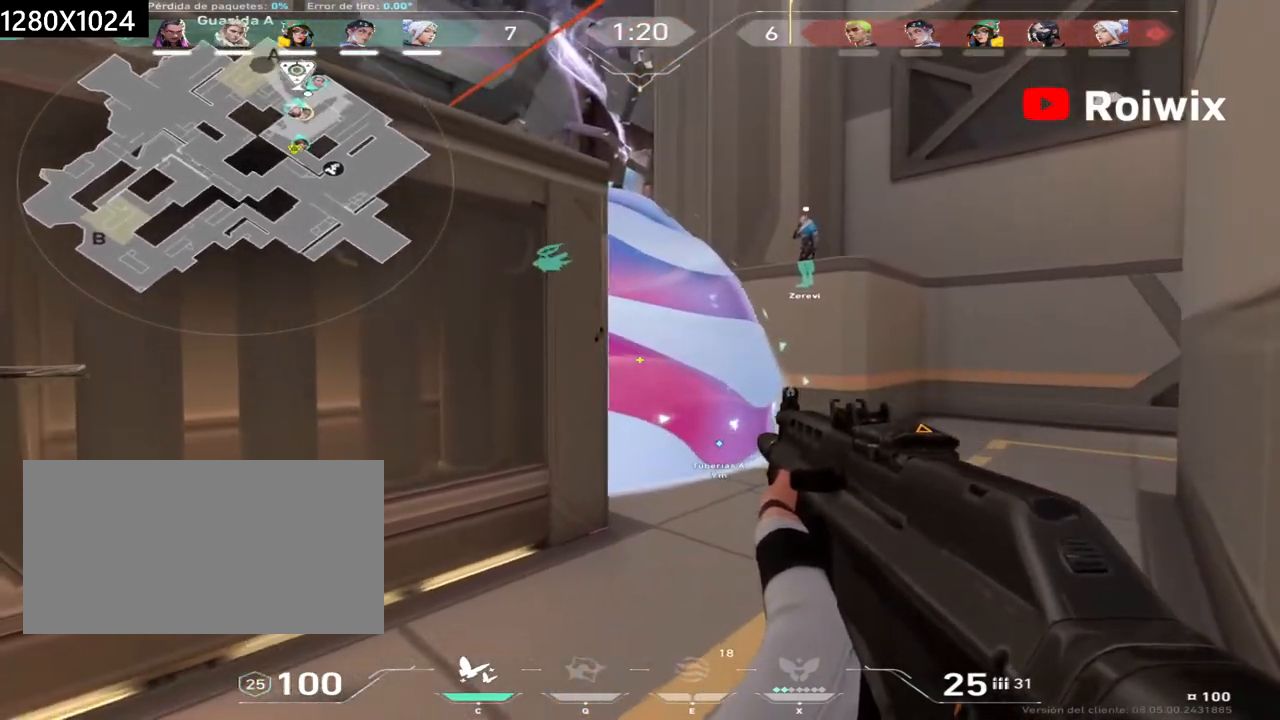
{"keys": ["shift", "w"], "mouse": [], "events": [[50, "d", "down"], [133, "d", "up"], [200, "a", "down"], [250, "shift", "down"], [367, "a", "up"], [383, "w", "down"]]}
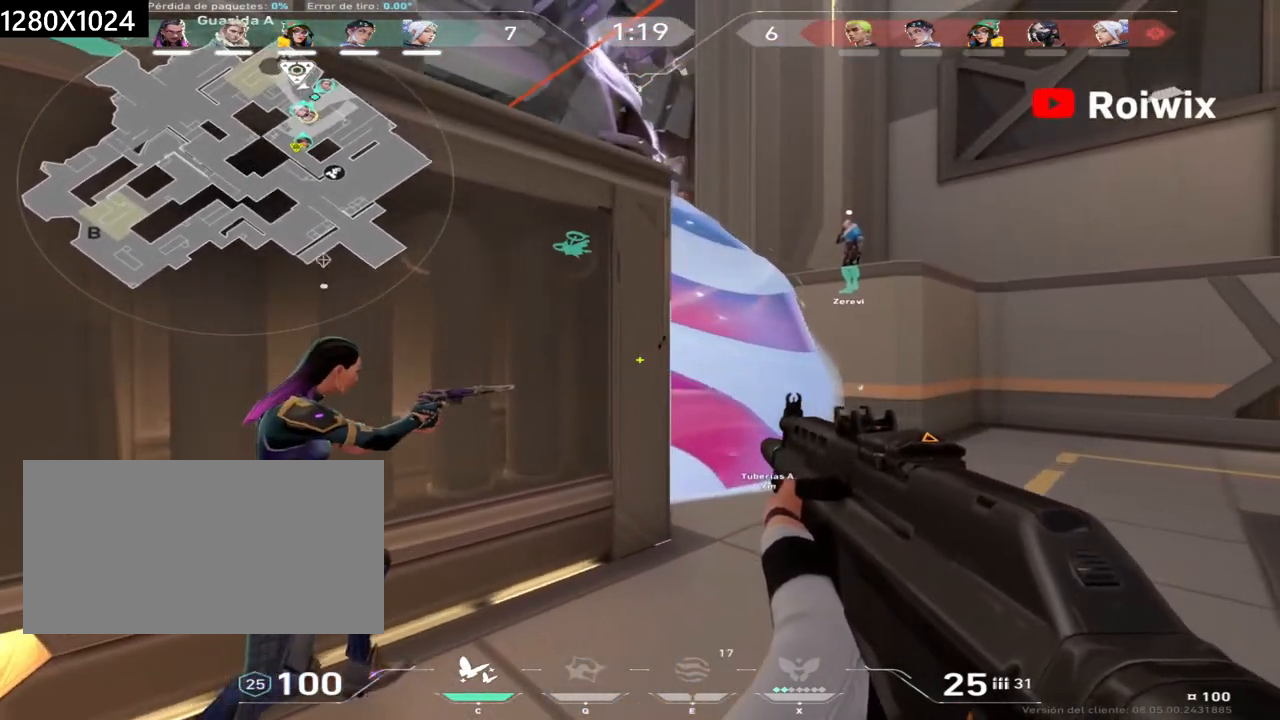
{"keys": ["d", "shift", "w"], "mouse": [], "events": [[217, "w", "up"], [267, "d", "down"], [350, "d", "up"], [350, "w", "down"], [500, "d", "down"]]}
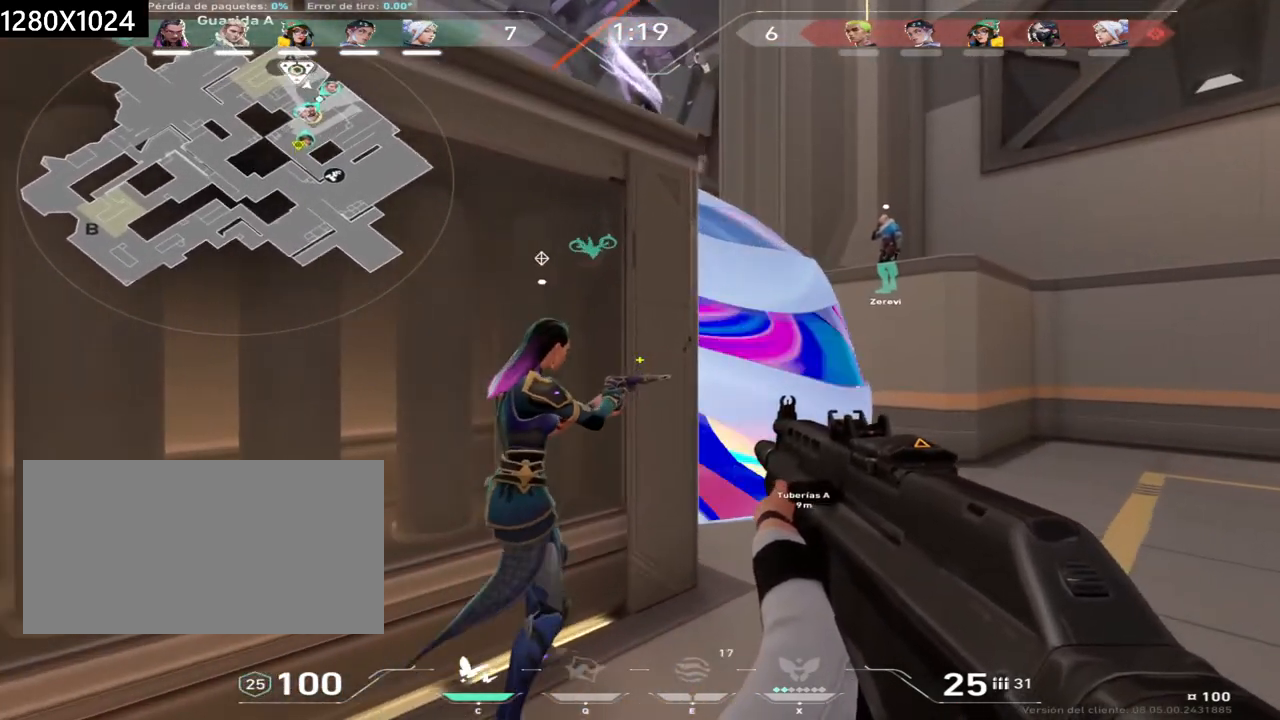
{"keys": ["d", "w"], "mouse": [], "events": [[100, "d", "up"], [300, "d", "down"], [383, "shift", "up"]]}
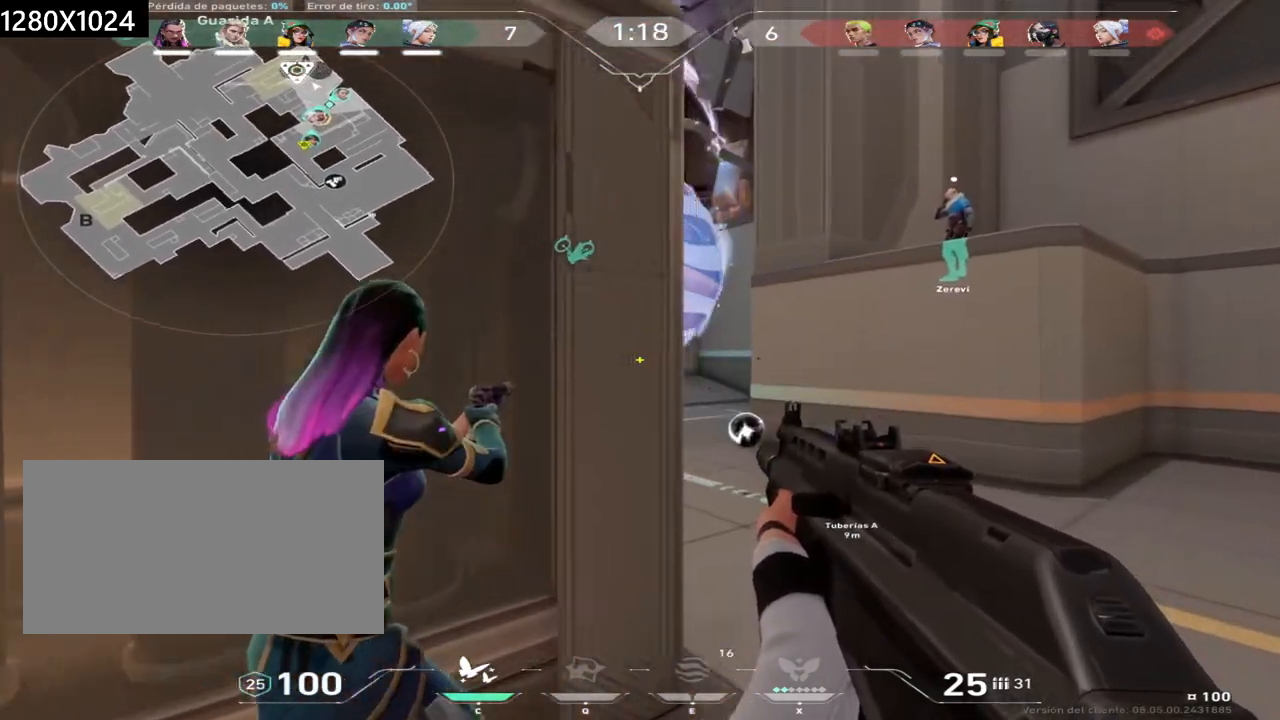
{"keys": ["d"], "mouse": [], "events": [[83, "w", "up"]]}
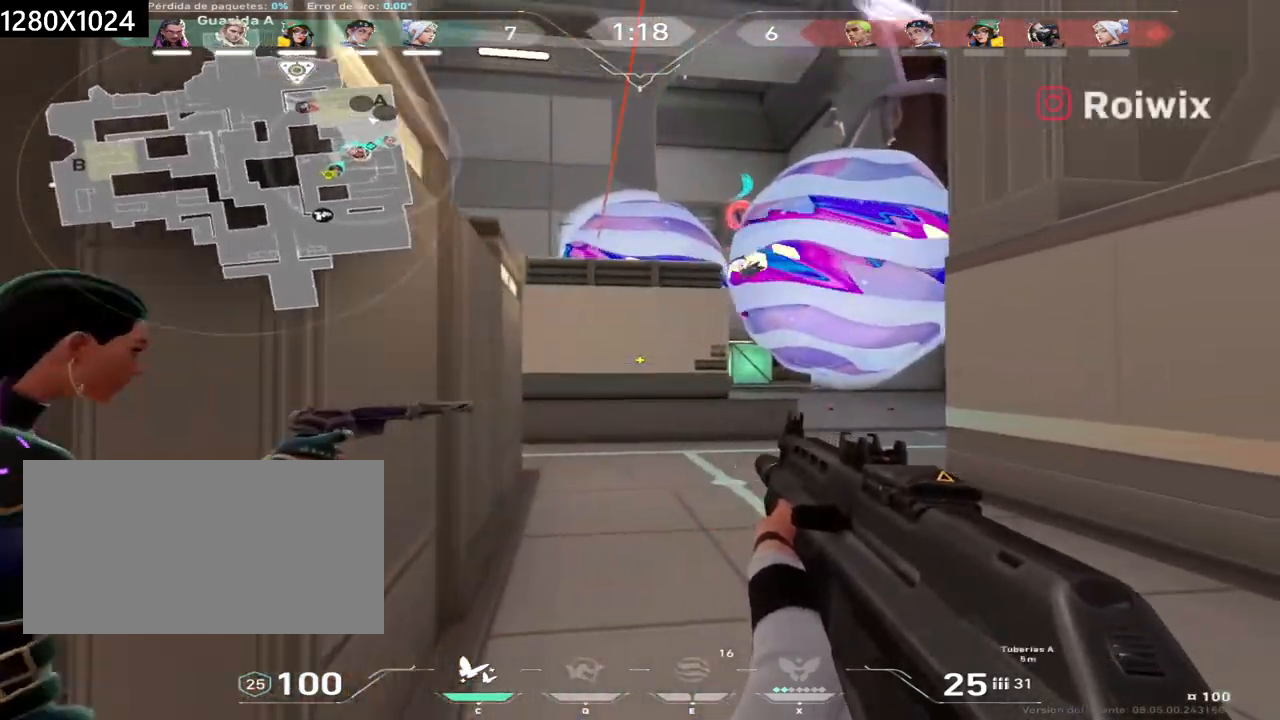
{"keys": ["d"], "mouse": [], "events": []}
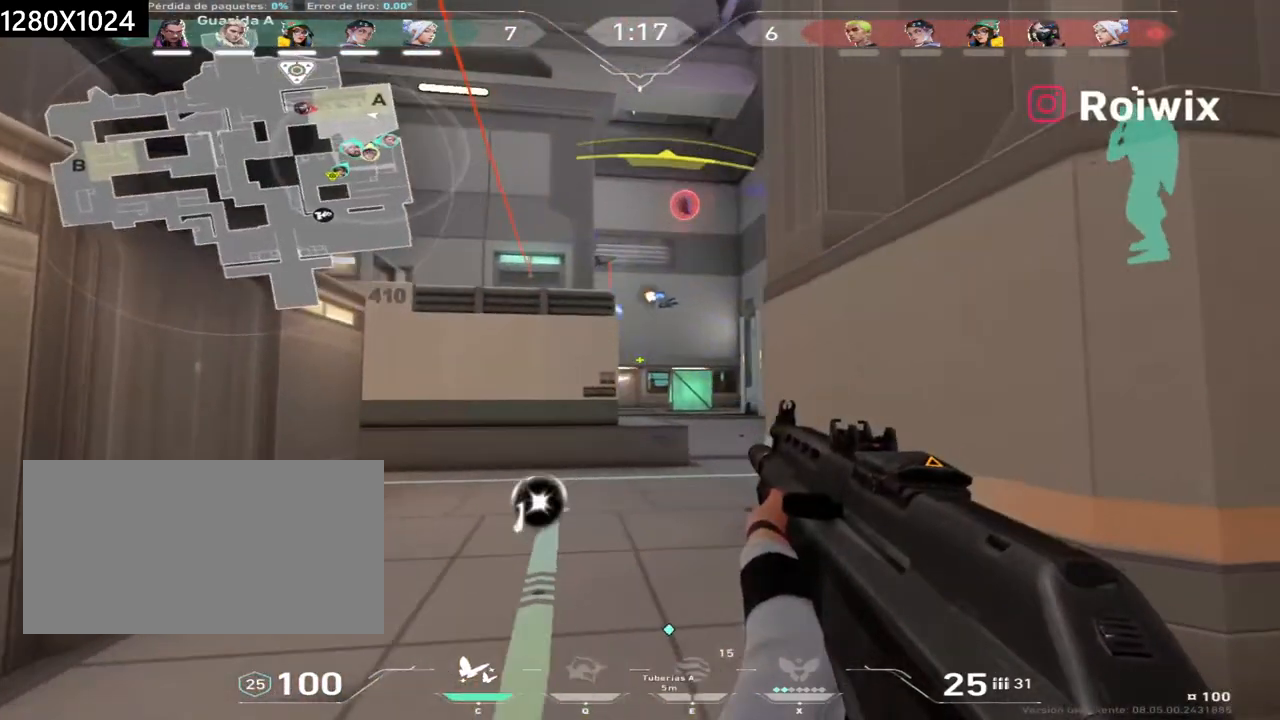
{"keys": ["d"], "mouse": [], "events": []}
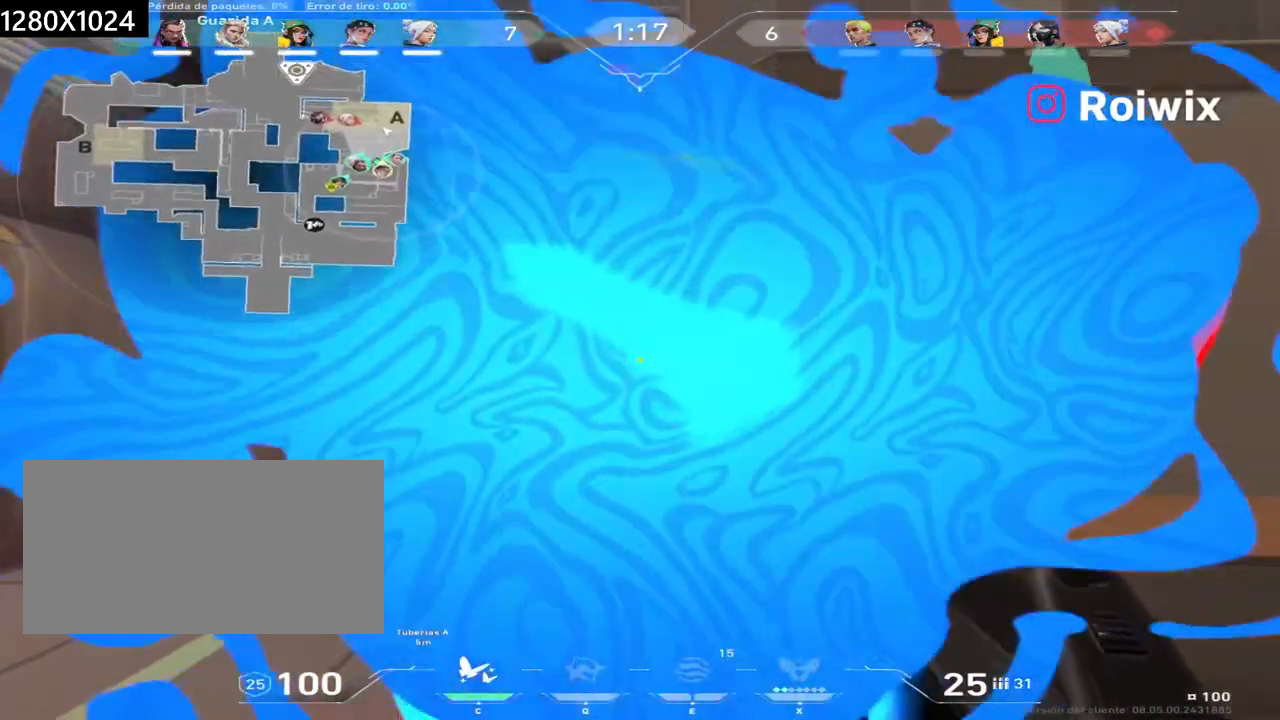
{"keys": [], "mouse": [], "events": [[500, "d", "up"]]}
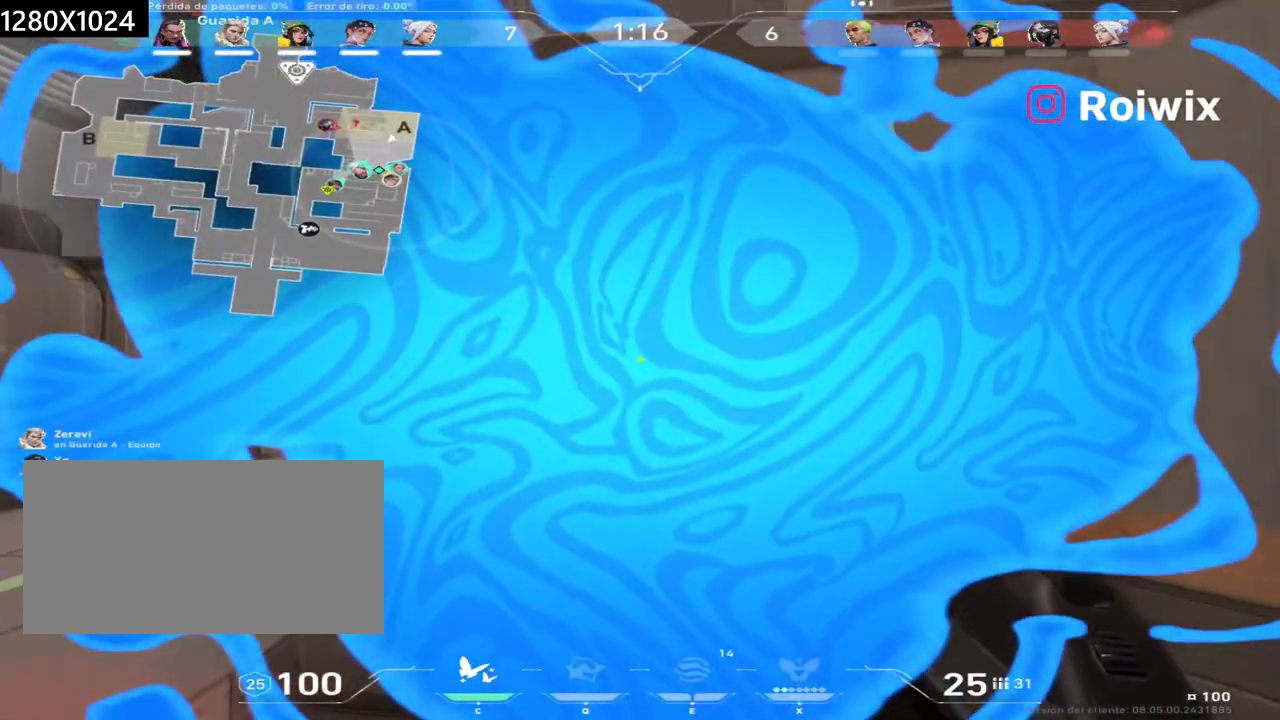
{"keys": ["a"], "mouse": [], "events": [[17, "w", "down"], [100, "a", "down"], [317, "w", "up"]]}
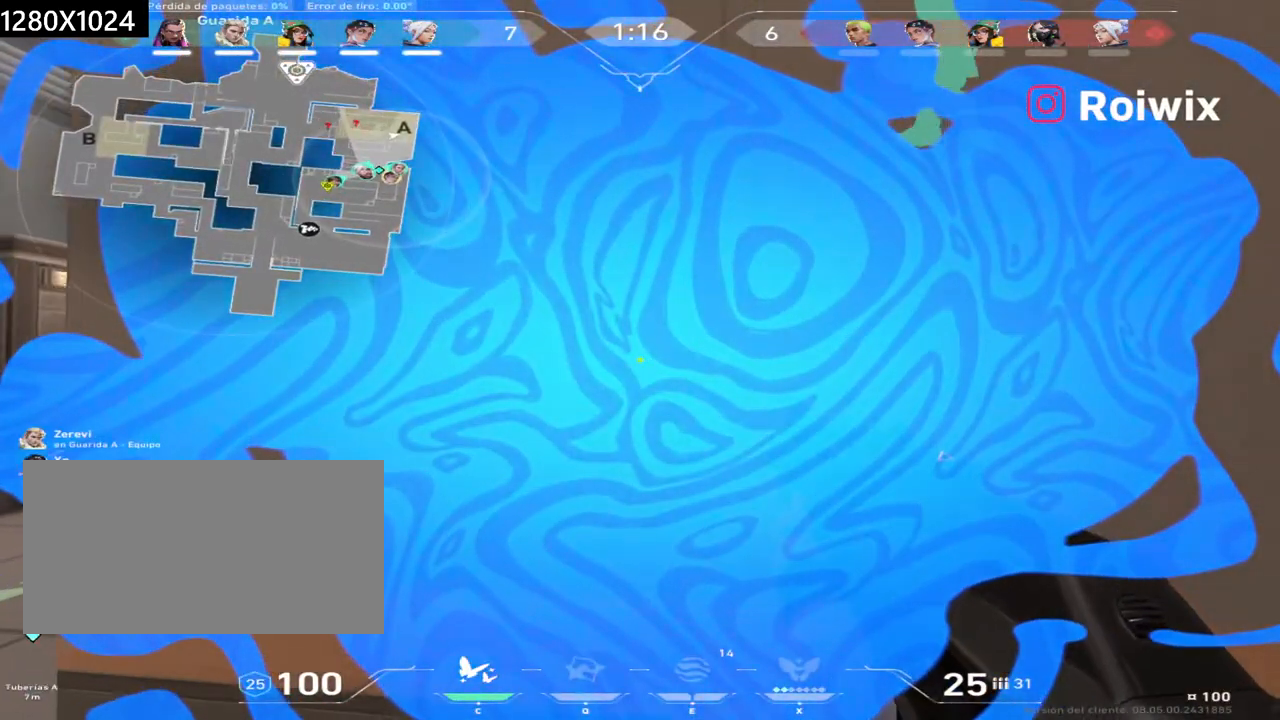
{"keys": ["a"], "mouse": []}
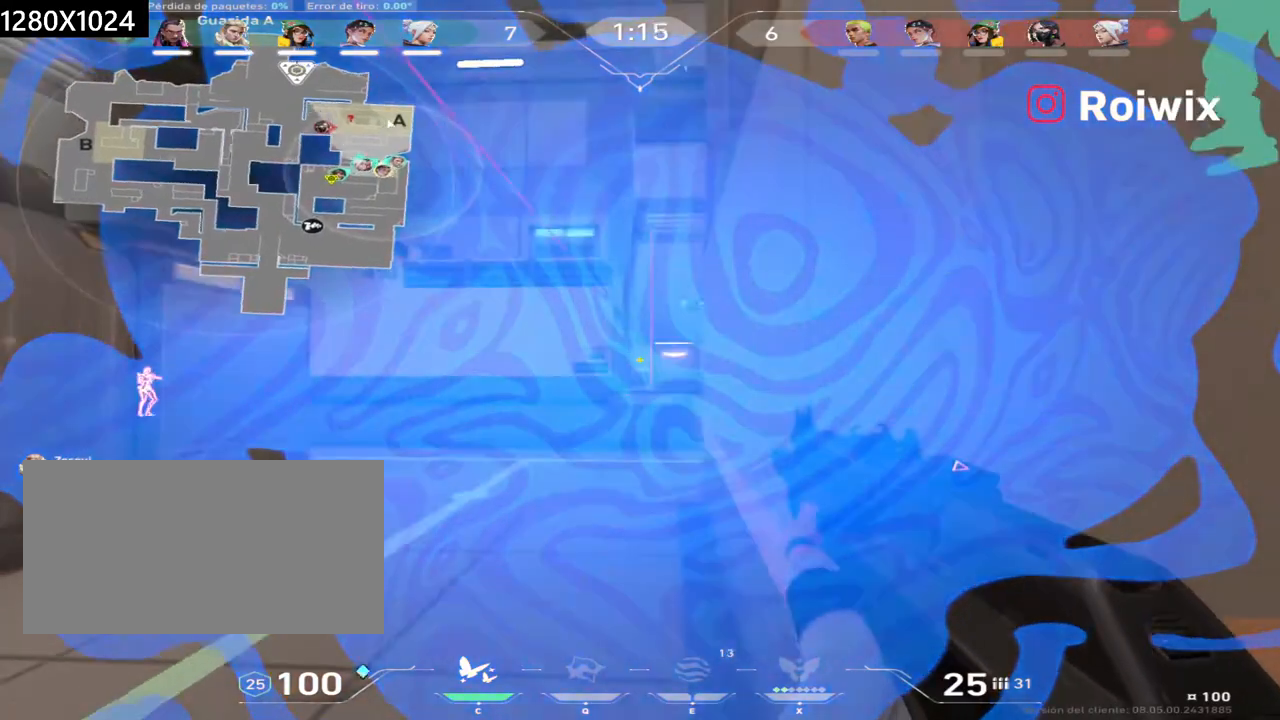
{"keys": ["a"], "mouse": [], "events": []}
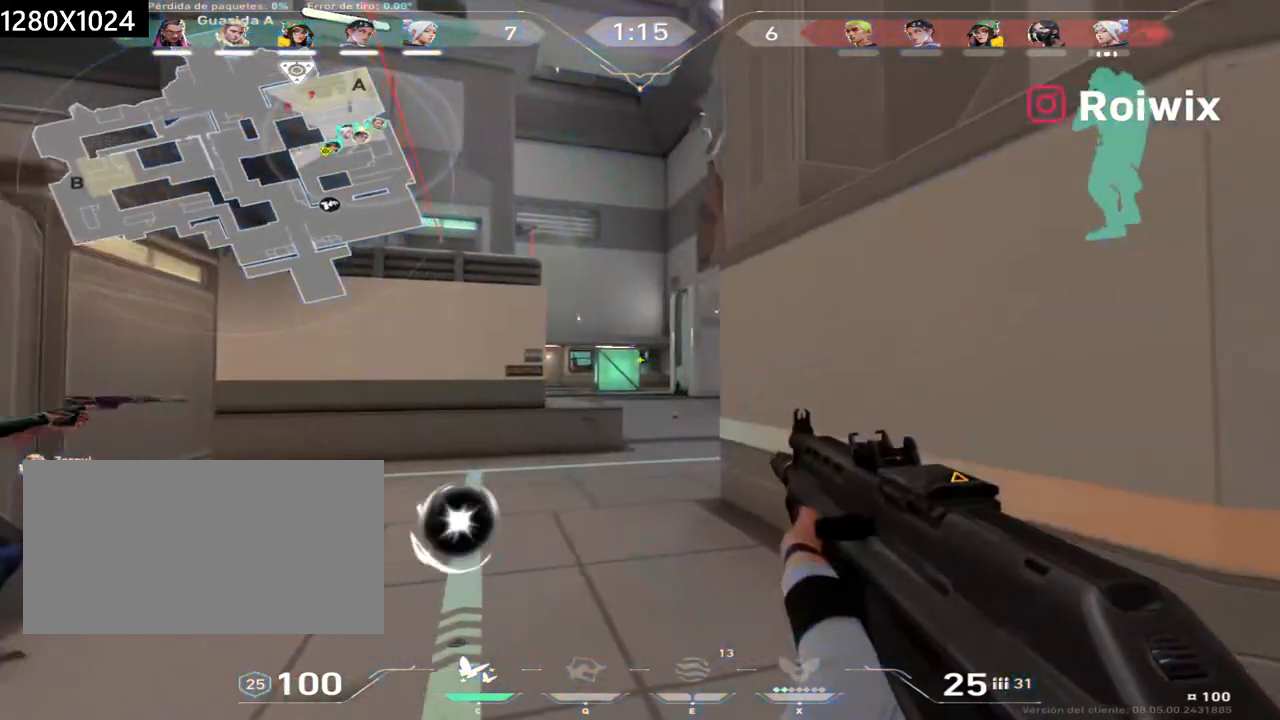
{"keys": [], "mouse": ["left"], "events": [[83, "w", "down"], [167, "a", "up"], [233, "d", "down"], [250, "w", "up"], [283, "d", "up"], [367, "mouse_left", "down"]]}
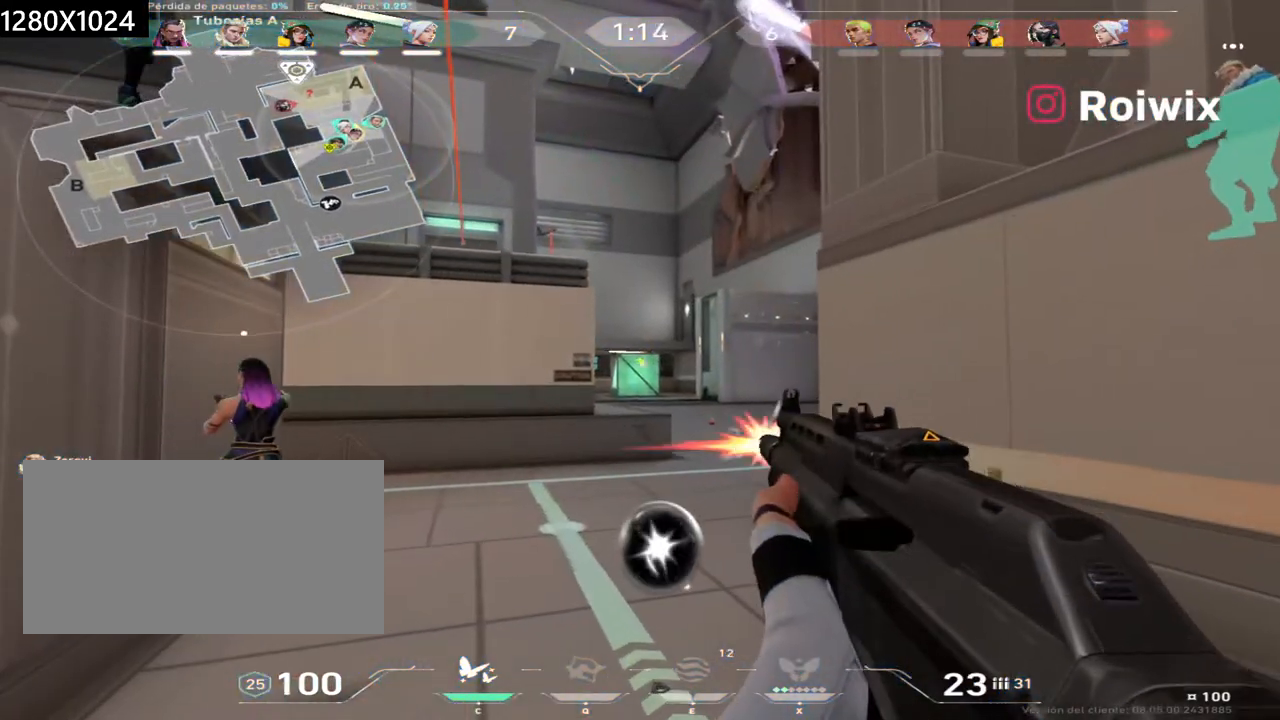
{"keys": ["w"], "mouse": ["left"], "events": [[433, "w", "down"]]}
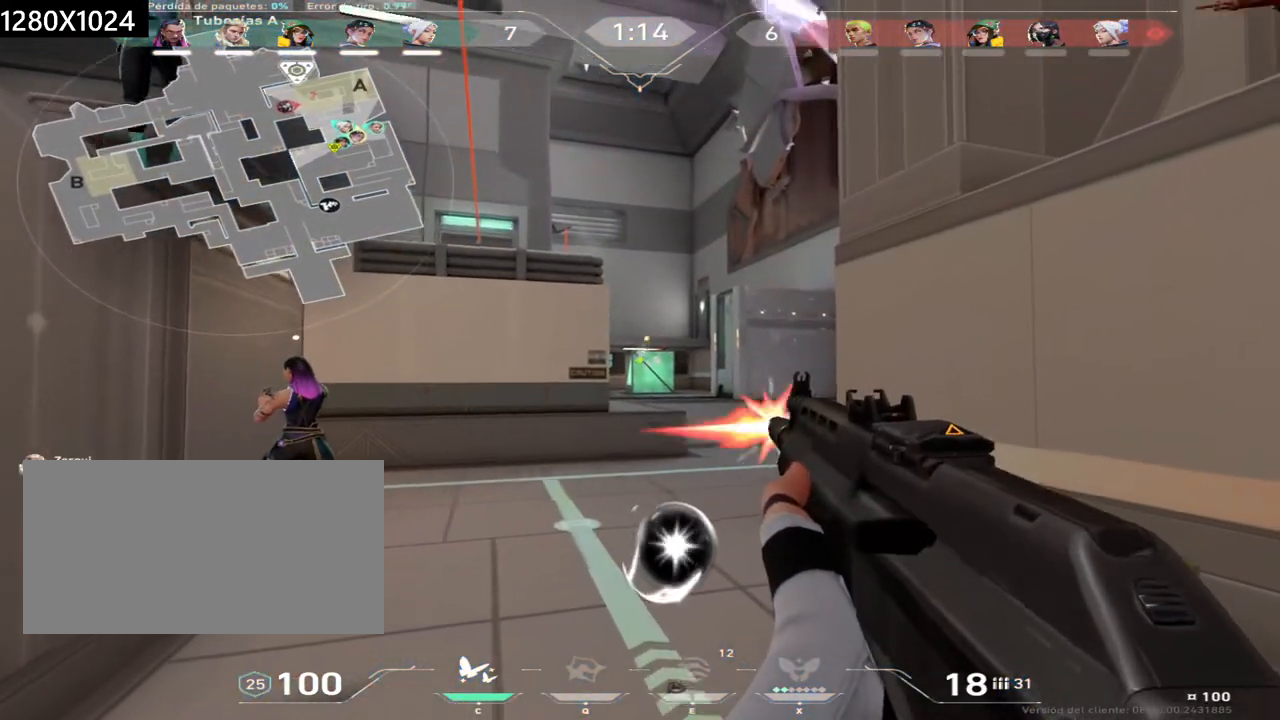
{"keys": ["d"], "mouse": [], "events": [[50, "a", "down"], [50, "mouse_left", "up"], [200, "a", "up"], [250, "d", "down"], [417, "w", "up"]]}
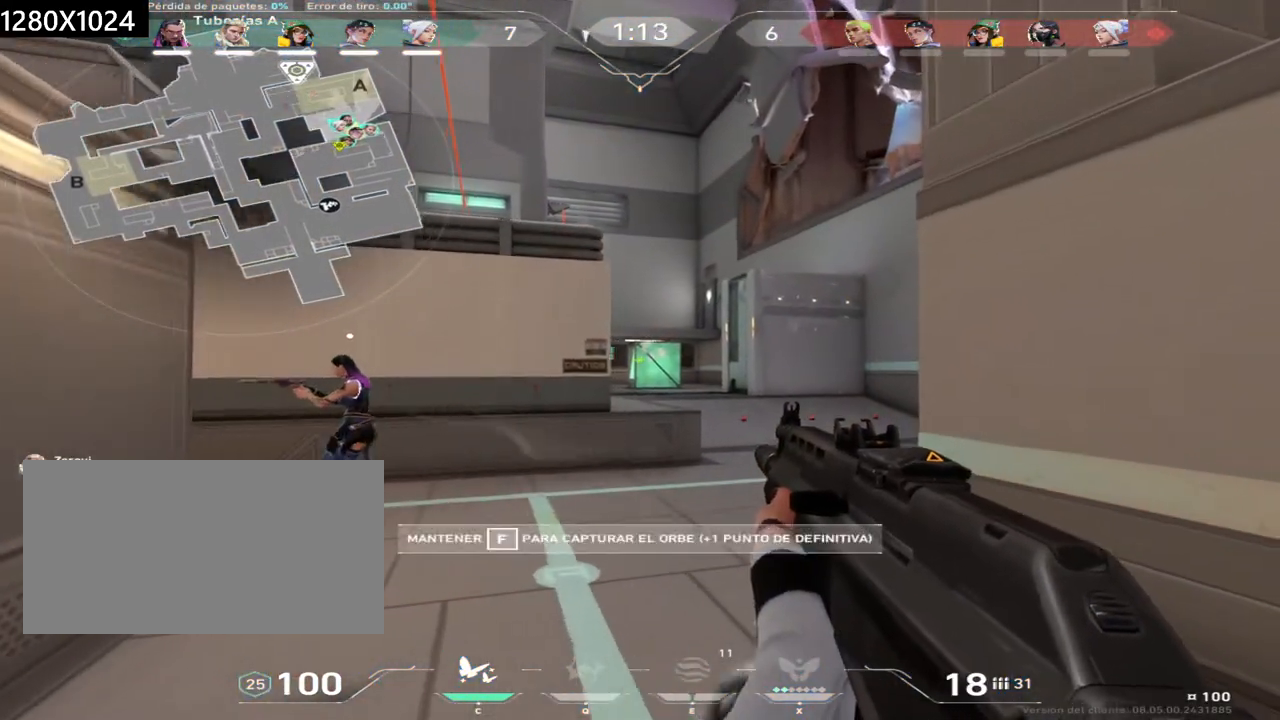
{"keys": ["w"], "mouse": [], "events": [[33, "w", "down"], [317, "d", "up"]]}
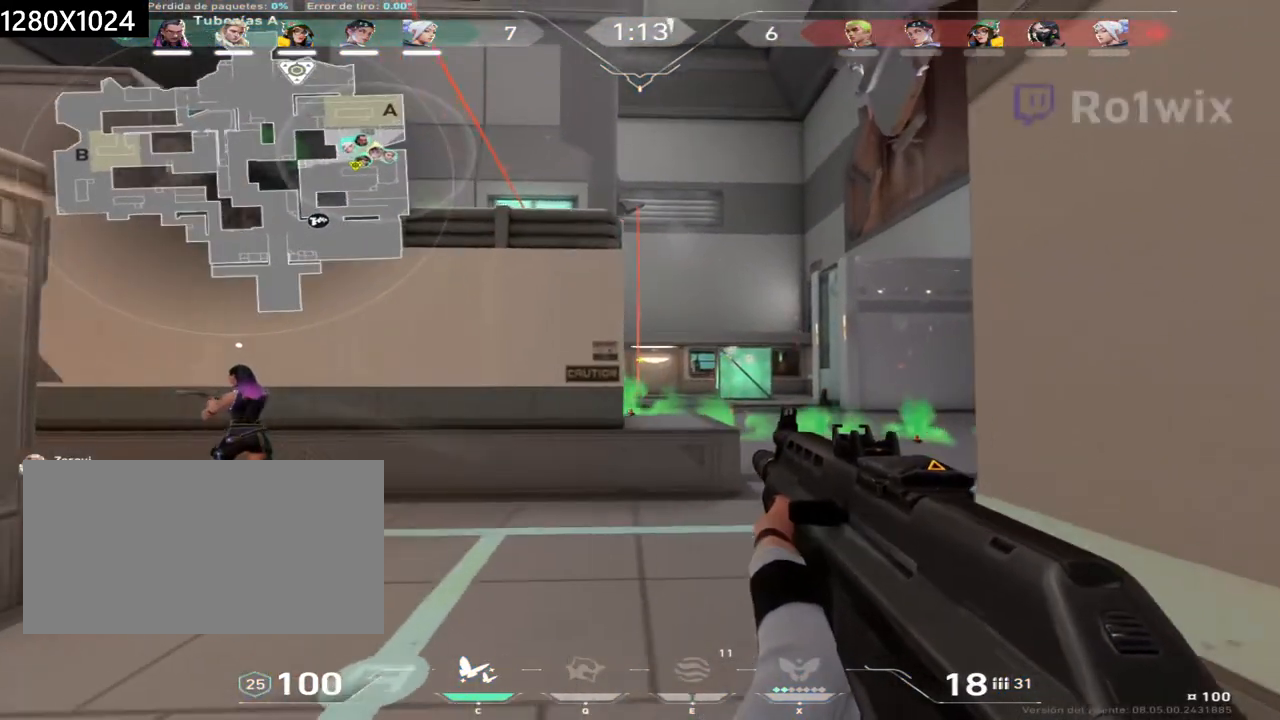
{"keys": ["d", "w"], "mouse": [], "events": [[267, "d", "down"]]}
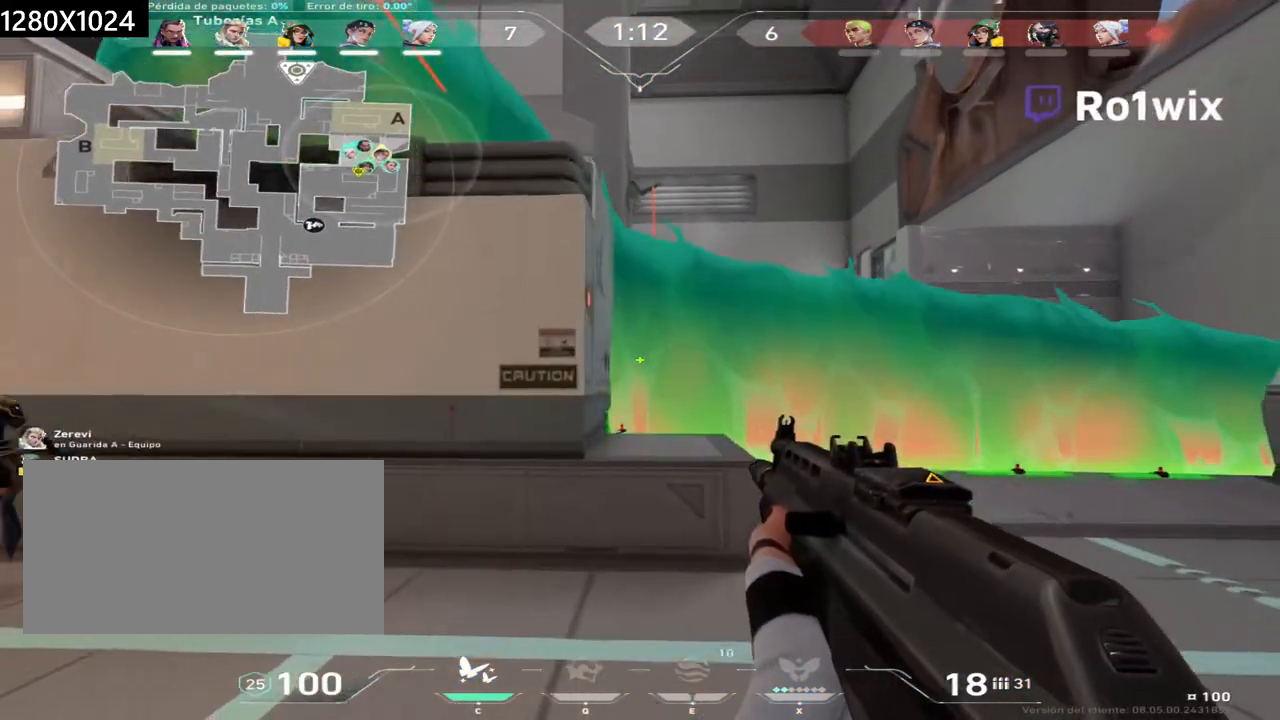
{"keys": ["d"], "mouse": [], "events": [[150, "w", "up"]]}